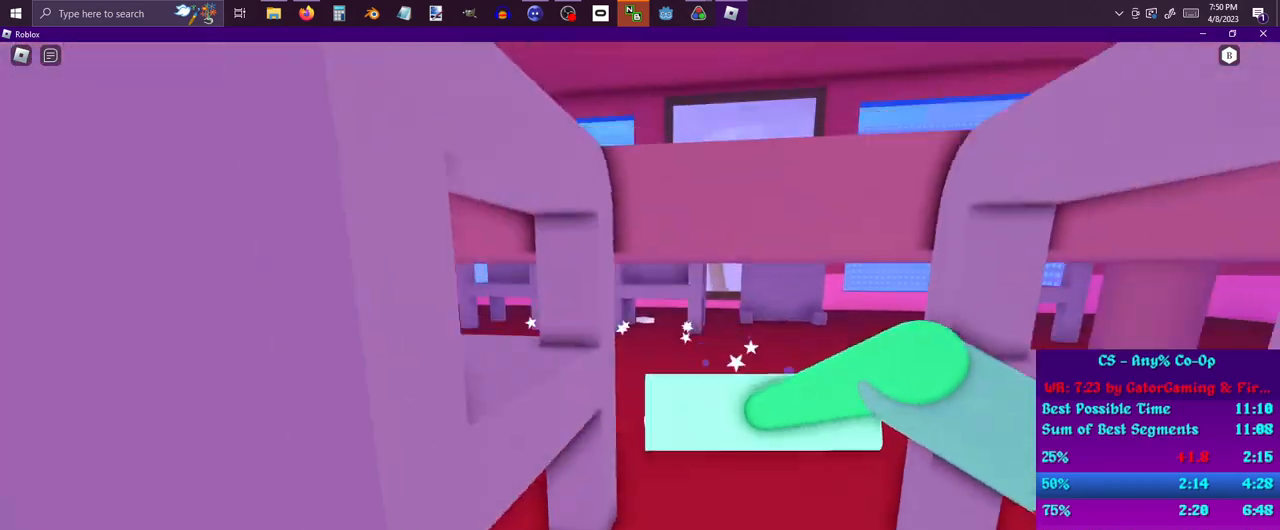
Gameplay with keyboard and mouse; each line is a JSON object with the keys and mouse buttons held at the frame after it. "events" lists presses ("down") and releases ("up") of "1", "2", "3", "4", "5", "a", "alt", "c", "ctrl", "d", "e", "f", "q", "r", "s", "shift", "space", "tab", "v", "w", "x", "z", "mouse_left", "mouse_middle", "mouse_right", "mouse_wheel_up" and "mouse_wheel_down" between this image and that frame as [ms after this image, input, new state], when the widget could be followed in between. "mouse_left", "mouse_middle", "mouse_right", "mouse_wheel_up", "mouse_wheel_down" = the "left", "middle", "right", "wheel_up", "wheel_down" buttons of the "mouse" list. No other keys are recorded. Mouse movement is not recorded.
{"keys": ["d"], "mouse": [], "events": [[117, "a", "up"], [350, "d", "down"], [400, "s", "up"]]}
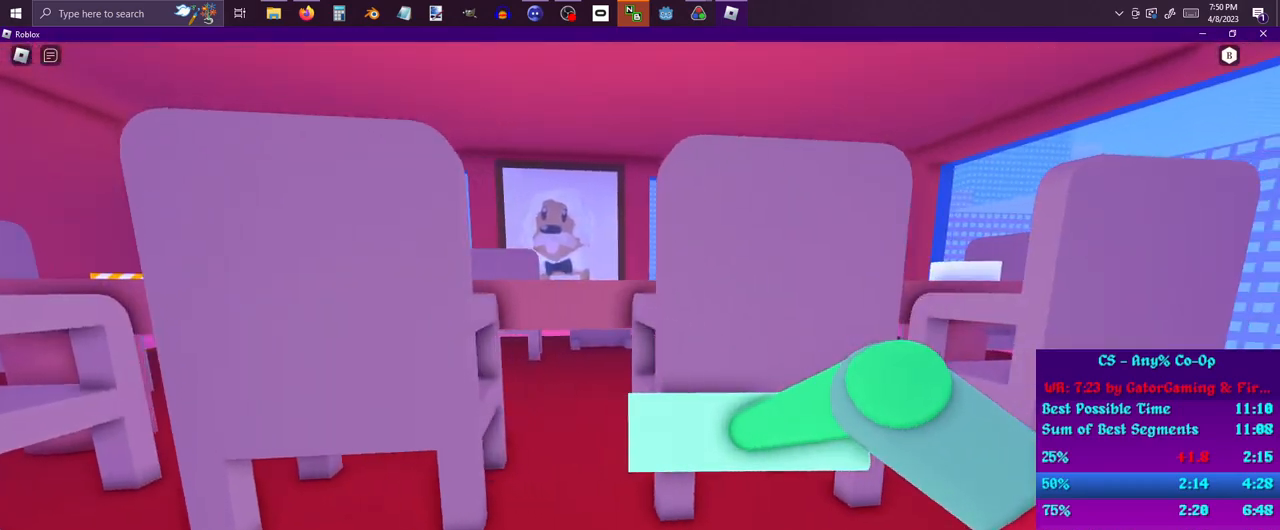
{"keys": ["w"], "mouse": [], "events": [[267, "w", "down"], [417, "d", "up"]]}
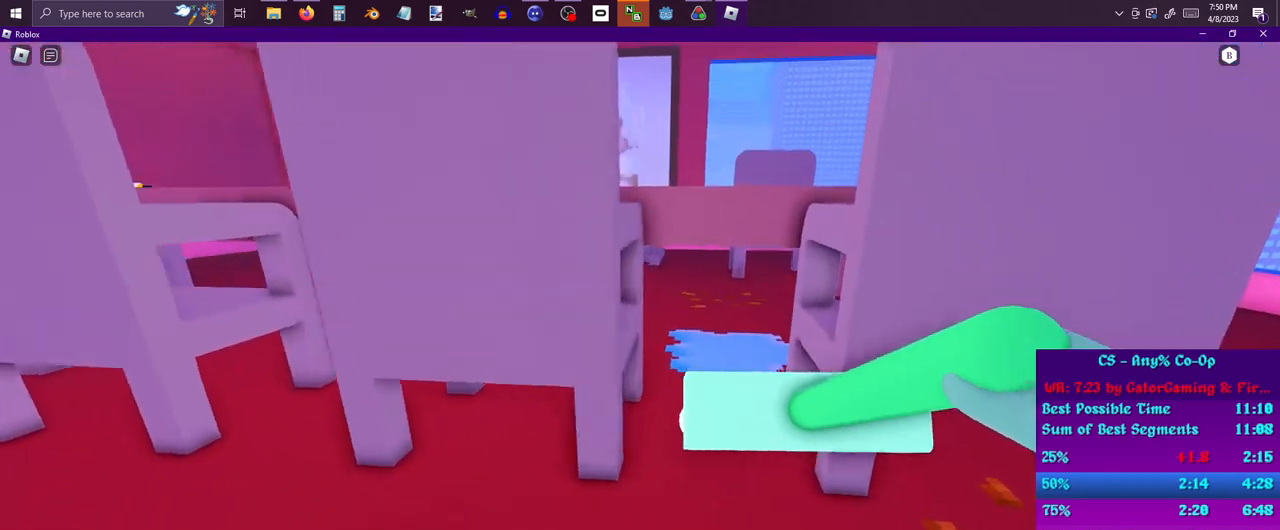
{"keys": ["d", "shift", "w"], "mouse": ["left"], "events": [[183, "shift", "down"], [433, "d", "down"], [433, "mouse_left", "down"]]}
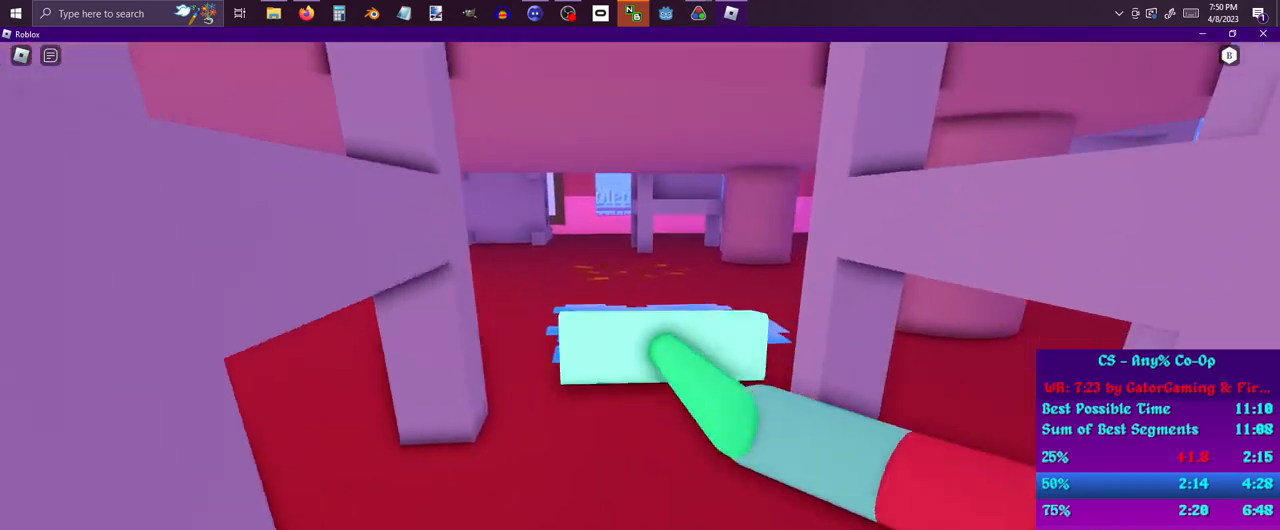
{"keys": ["shift", "w"], "mouse": ["left"], "events": [[67, "mouse_left", "up"], [117, "mouse_left", "down"], [200, "d", "up"], [200, "mouse_left", "up"], [200, "w", "up"], [300, "mouse_left", "down"], [300, "s", "down"], [400, "s", "up"], [433, "mouse_left", "up"], [483, "mouse_left", "down"], [483, "w", "down"]]}
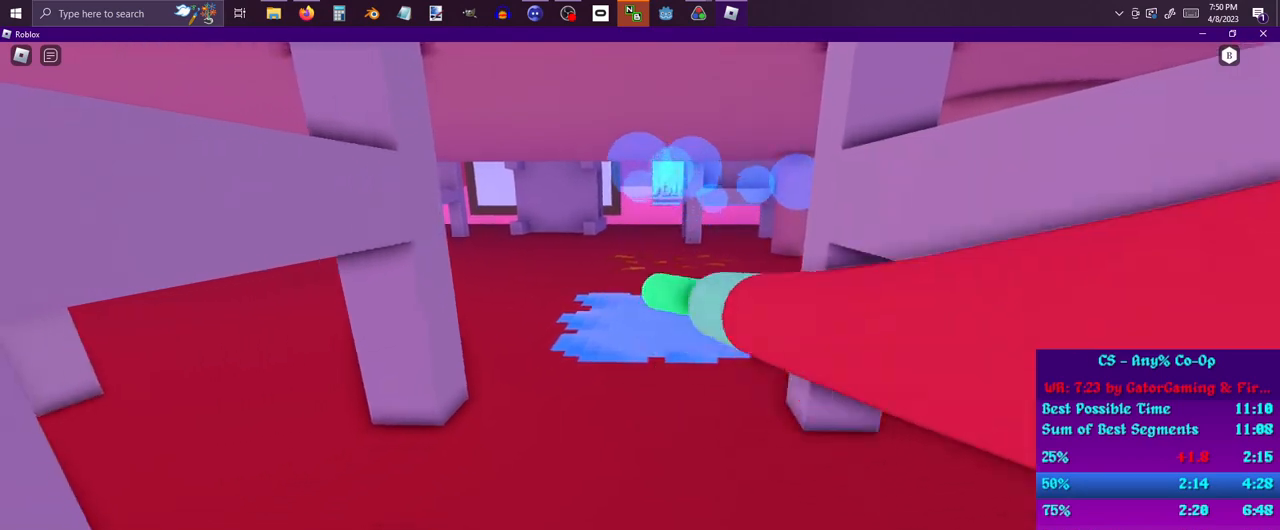
{"keys": ["s", "shift"], "mouse": [], "events": [[133, "mouse_left", "up"], [183, "w", "up"], [317, "s", "down"]]}
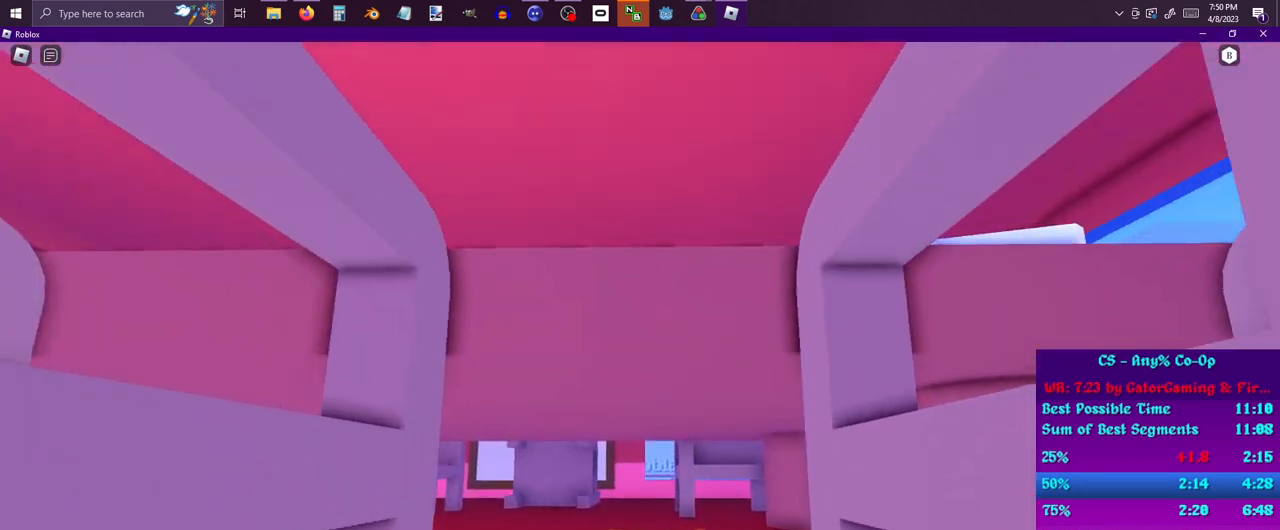
{"keys": ["shift", "w"], "mouse": ["left"], "events": [[150, "s", "up"], [233, "w", "down"], [283, "mouse_left", "down"], [417, "mouse_left", "up"], [467, "mouse_left", "down"]]}
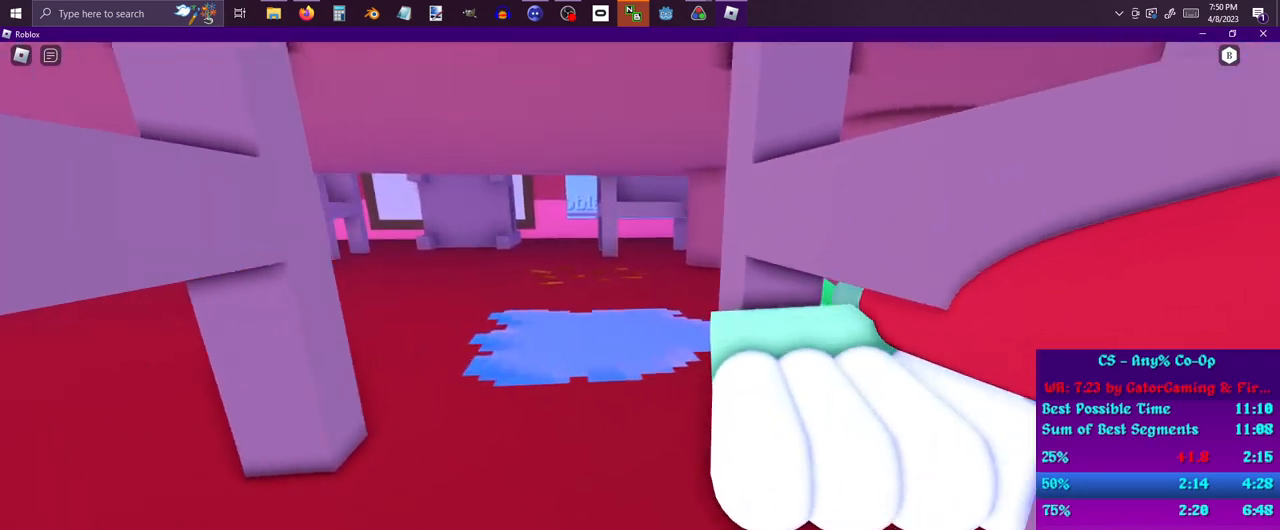
{"keys": ["shift", "w"], "mouse": [], "events": [[117, "mouse_left", "up"], [200, "mouse_left", "down"], [250, "a", "down"], [300, "mouse_left", "up"], [350, "a", "up"]]}
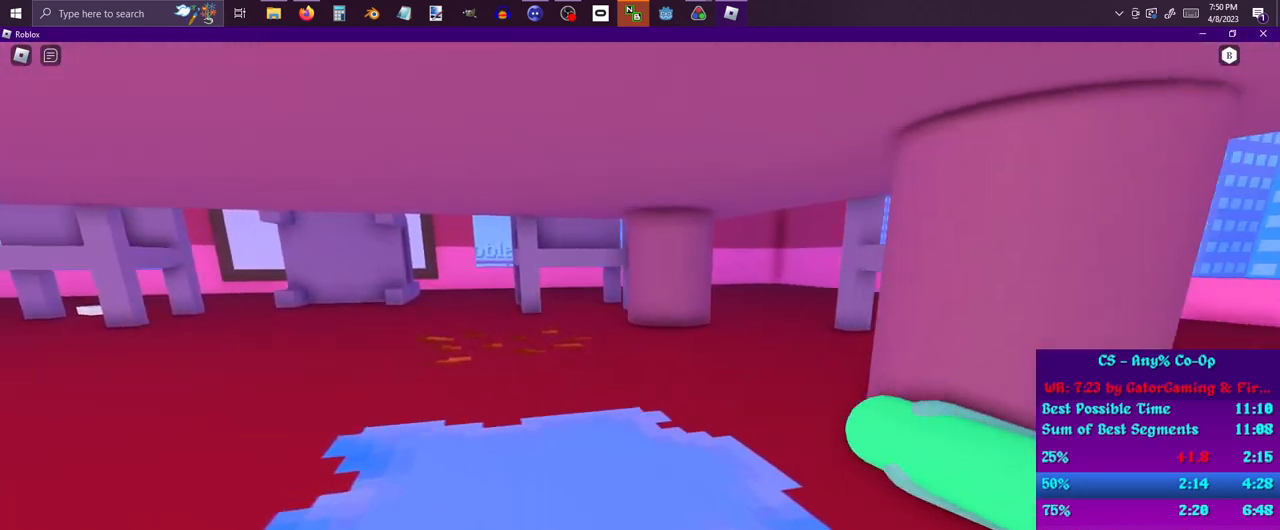
{"keys": ["s", "shift"], "mouse": [], "events": [[33, "a", "down"], [183, "a", "up"], [367, "w", "up"], [450, "s", "down"]]}
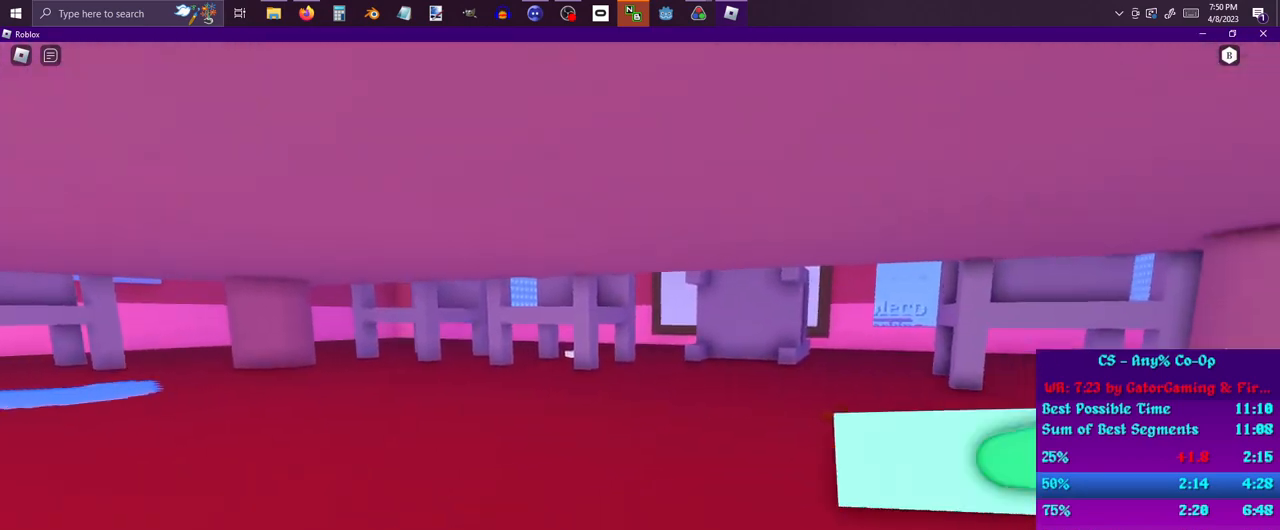
{"keys": ["s", "shift"], "mouse": [], "events": [[233, "mouse_left", "down"], [333, "mouse_left", "up"], [383, "mouse_left", "down"], [467, "mouse_left", "up"]]}
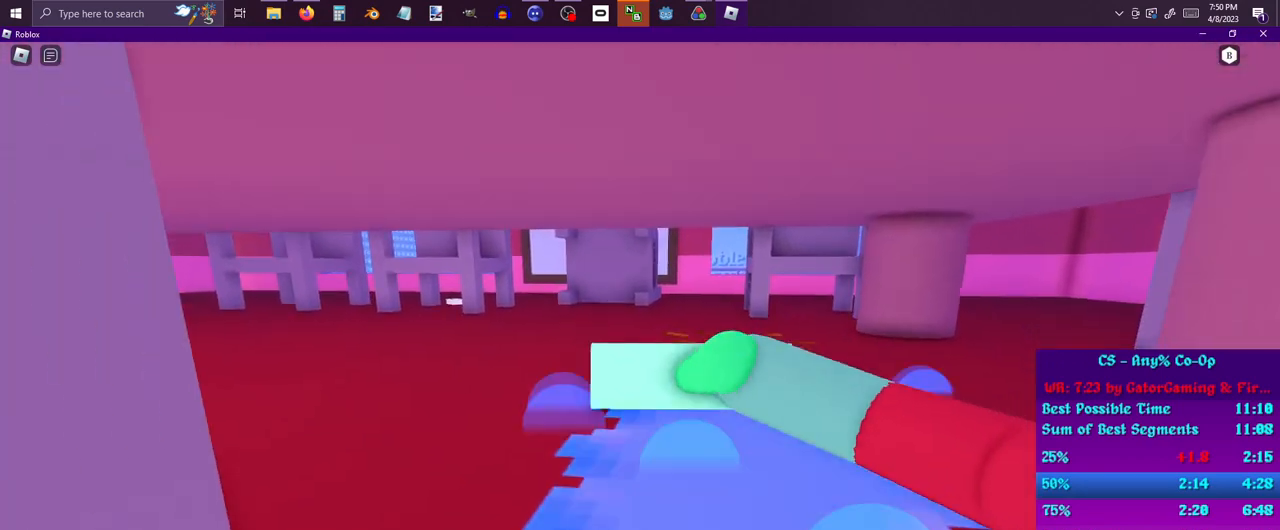
{"keys": ["shift"], "mouse": [], "events": [[67, "mouse_left", "down"], [150, "mouse_left", "up"], [200, "mouse_left", "down"], [300, "s", "up"], [350, "mouse_left", "up"], [400, "mouse_left", "down"], [400, "w", "down"], [483, "mouse_left", "up"], [483, "w", "up"]]}
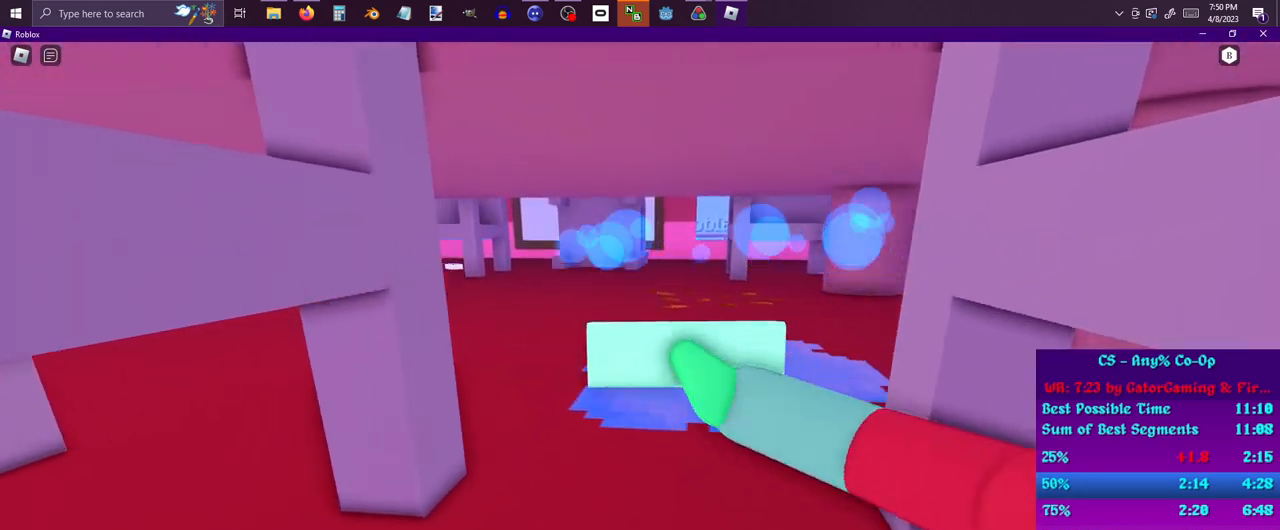
{"keys": ["s", "shift"], "mouse": ["left"], "events": [[83, "mouse_left", "down"], [83, "s", "down"], [167, "s", "up"], [217, "mouse_left", "up"], [267, "mouse_left", "down"], [267, "w", "down"], [367, "mouse_left", "up"], [417, "mouse_left", "down"], [417, "w", "up"], [500, "s", "down"]]}
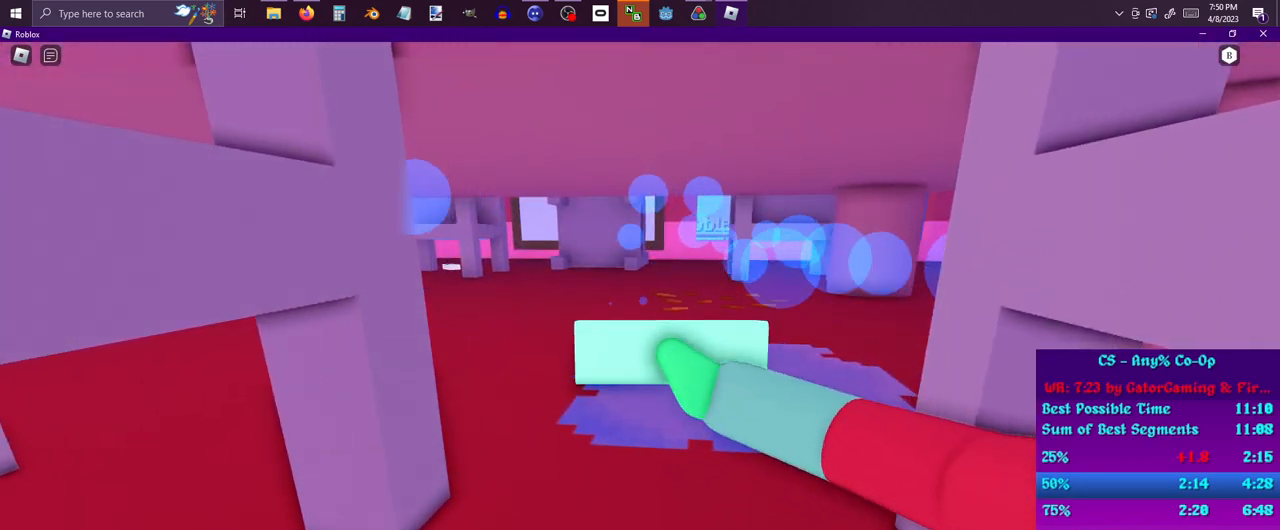
{"keys": ["shift"], "mouse": ["left"], "events": [[50, "mouse_left", "up"], [100, "mouse_left", "down"], [150, "s", "up"], [200, "mouse_left", "up"], [233, "w", "down"], [283, "mouse_left", "down"], [417, "mouse_left", "up"], [417, "w", "up"], [467, "mouse_left", "down"]]}
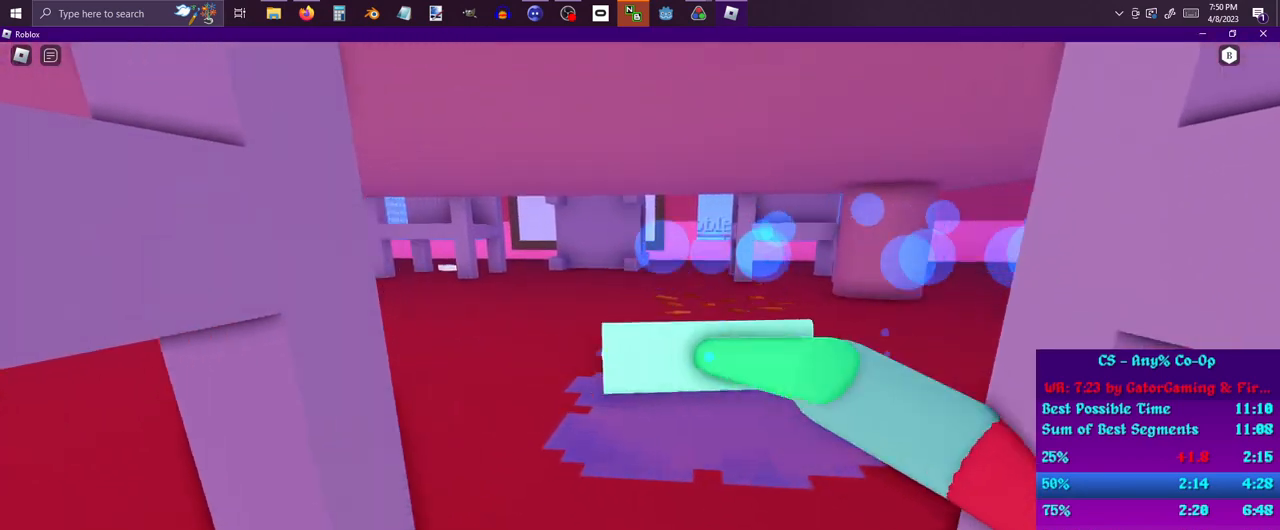
{"keys": ["shift"], "mouse": ["left"], "events": [[17, "s", "down"], [67, "mouse_left", "up"], [150, "mouse_left", "down"], [217, "s", "up"], [250, "mouse_left", "up"], [250, "w", "down"], [350, "mouse_left", "down"], [433, "mouse_left", "up"], [433, "w", "up"], [483, "mouse_left", "down"]]}
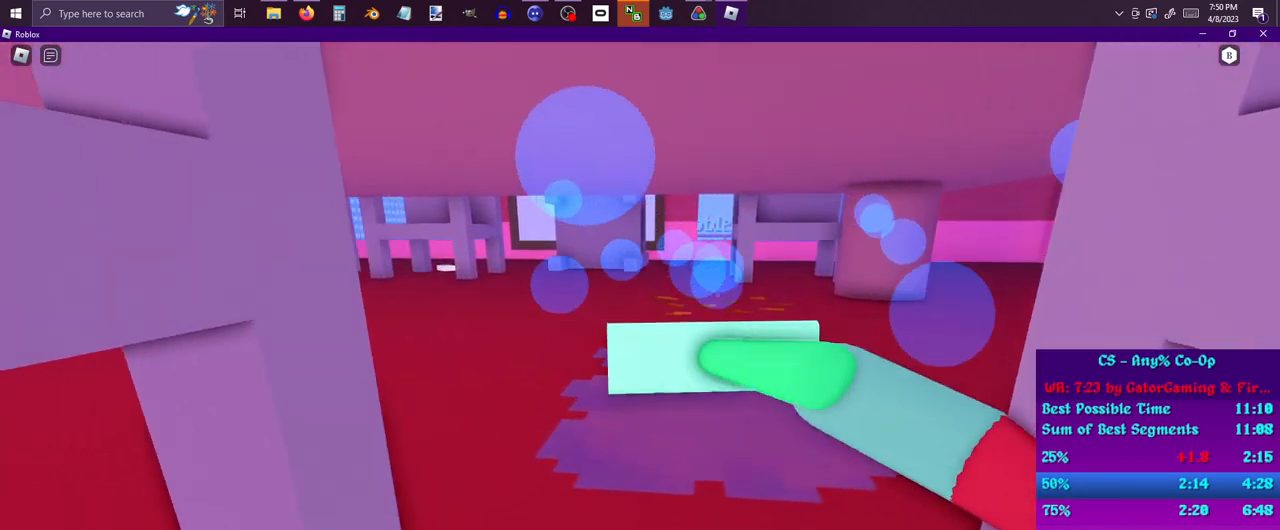
{"keys": ["s", "shift"], "mouse": [], "events": [[33, "s", "down"], [83, "mouse_left", "up"], [167, "mouse_left", "down"], [167, "s", "up"], [267, "mouse_left", "up"], [267, "w", "down"], [417, "mouse_left", "down"], [417, "w", "up"], [450, "mouse_left", "up"], [450, "s", "down"]]}
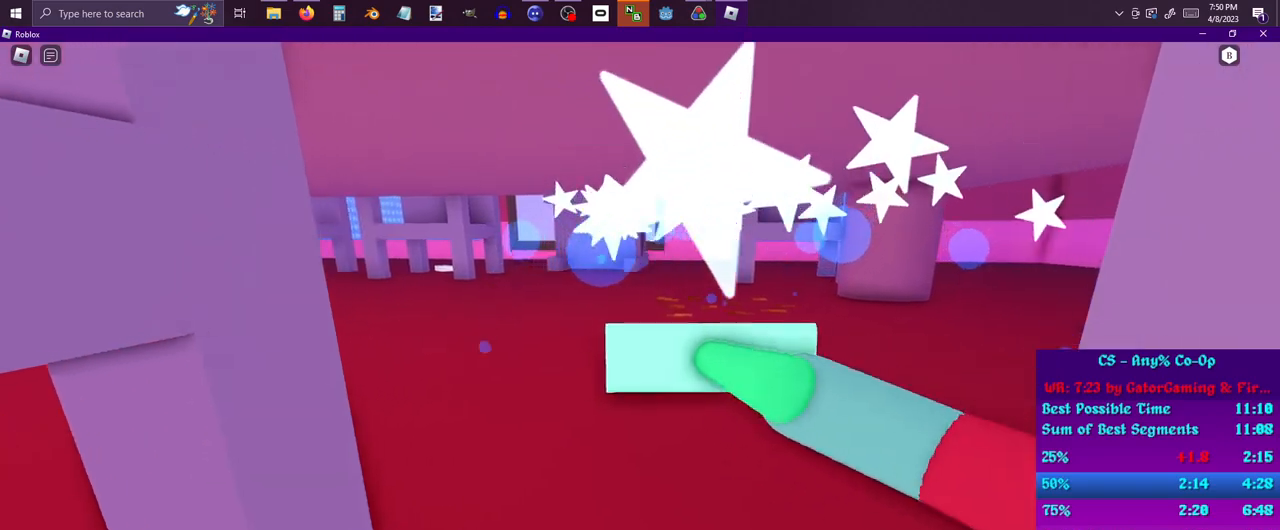
{"keys": ["s"], "mouse": [], "events": [[50, "shift", "up"], [233, "a", "down"], [467, "a", "up"]]}
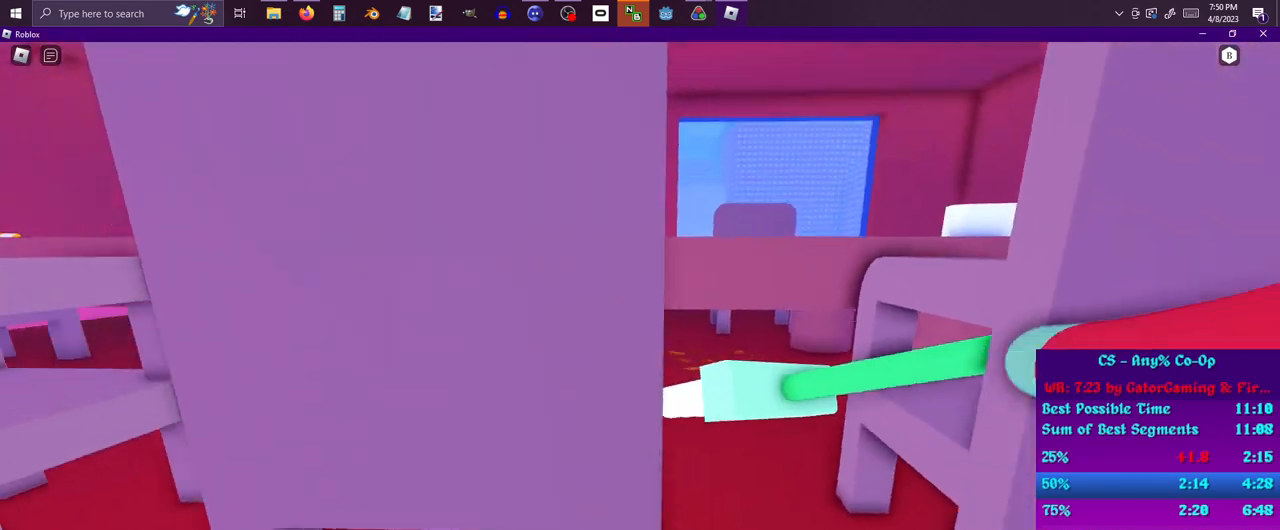
{"keys": ["w"], "mouse": [], "events": [[100, "s", "up"], [300, "w", "down"]]}
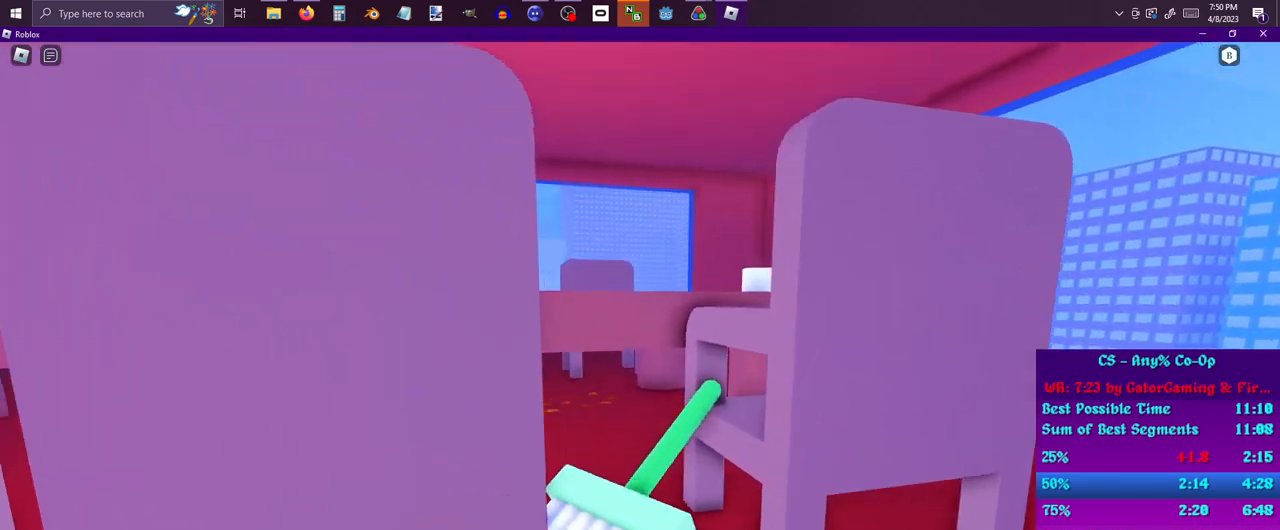
{"keys": ["s", "shift"], "mouse": [], "events": [[217, "shift", "down"], [267, "mouse_left", "down"], [417, "w", "up"], [500, "mouse_left", "up"], [500, "s", "down"]]}
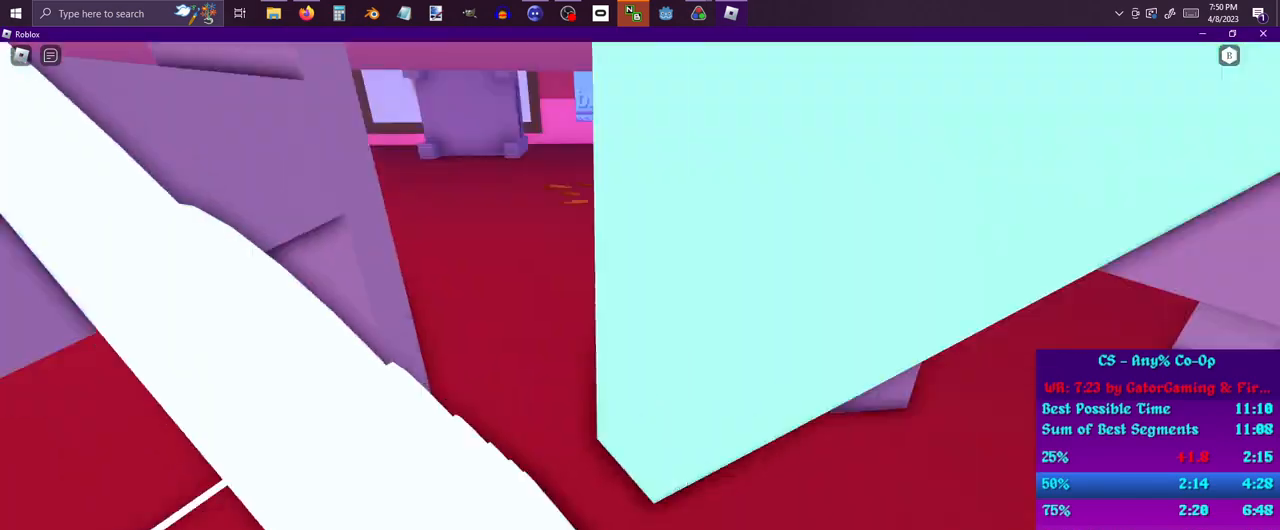
{"keys": ["s"], "mouse": [], "events": [[133, "shift", "up"]]}
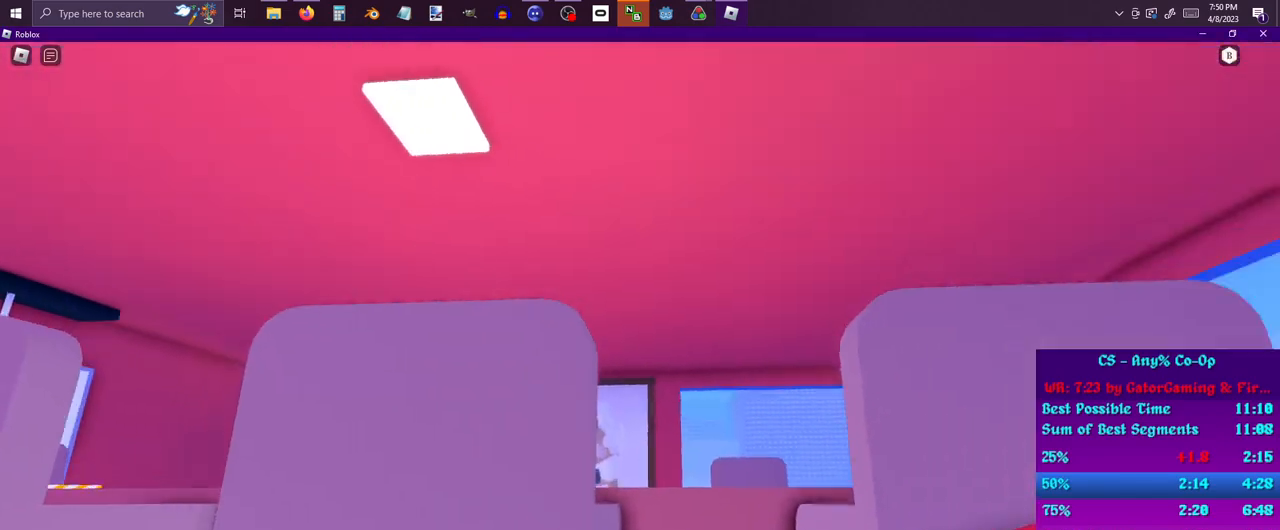
{"keys": ["w"], "mouse": [], "events": [[17, "s", "up"], [250, "w", "down"]]}
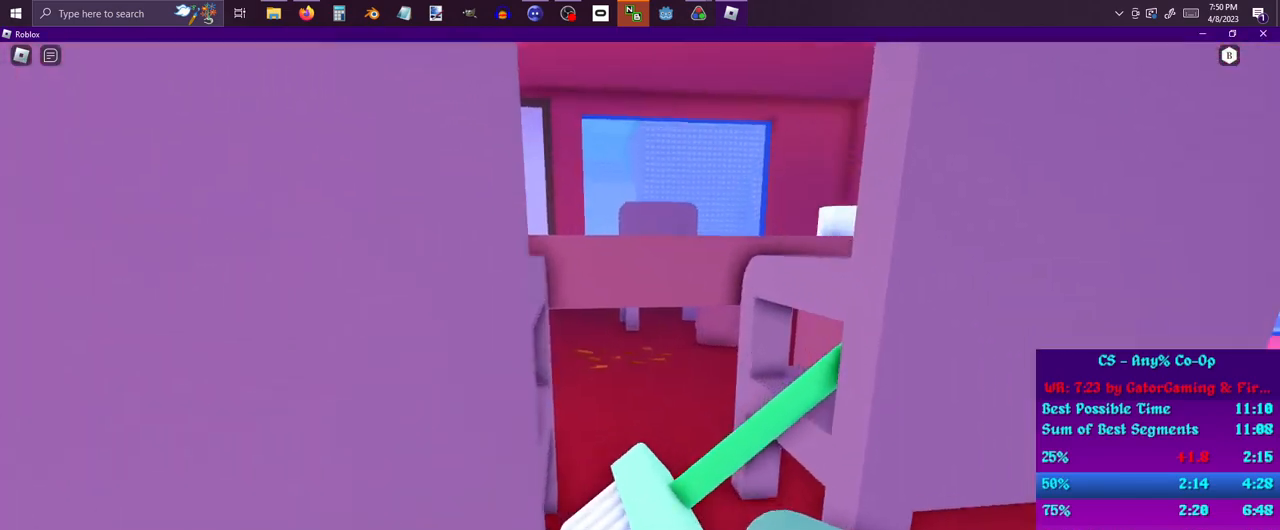
{"keys": ["shift"], "mouse": [], "events": [[133, "shift", "down"], [267, "mouse_left", "down"], [400, "w", "up"], [500, "mouse_left", "up"]]}
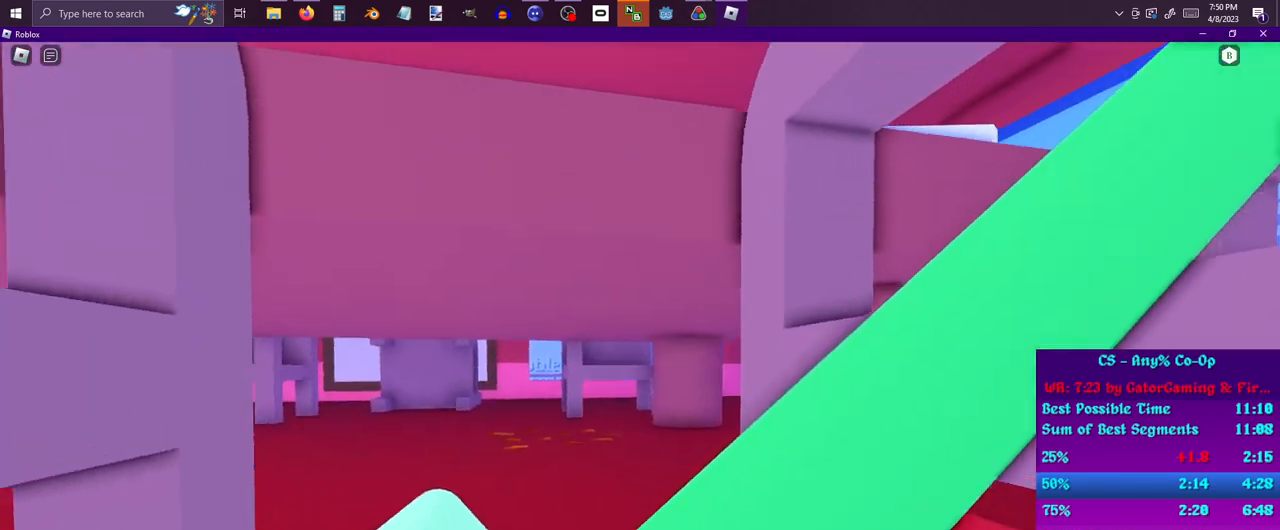
{"keys": ["s", "shift"], "mouse": ["left"], "events": [[150, "s", "down"], [433, "mouse_left", "down"]]}
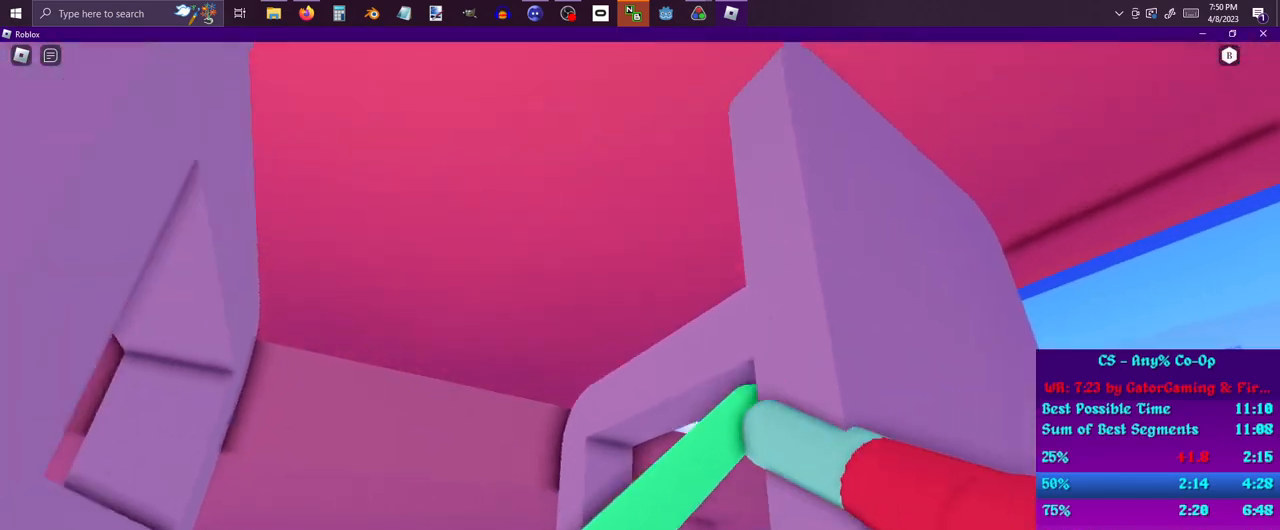
{"keys": ["shift", "w"], "mouse": ["left"], "events": [[17, "s", "up"], [117, "w", "down"], [400, "w", "up"], [483, "w", "down"]]}
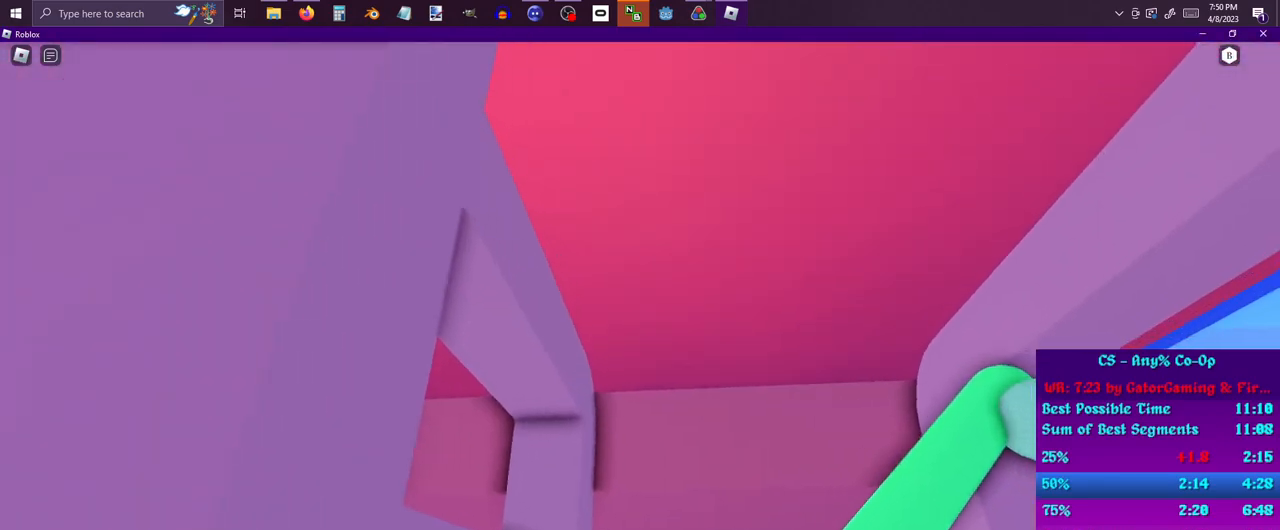
{"keys": ["shift"], "mouse": ["left"], "events": [[450, "w", "up"]]}
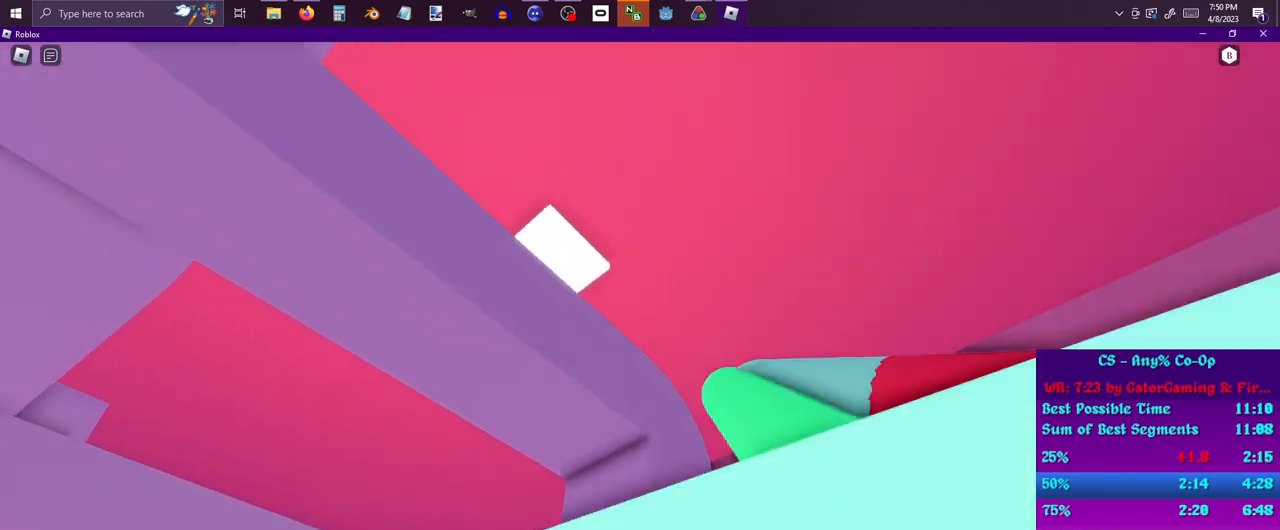
{"keys": ["a", "s"], "mouse": [], "events": [[50, "a", "down"], [50, "shift", "up"], [100, "s", "down"], [133, "mouse_left", "up"]]}
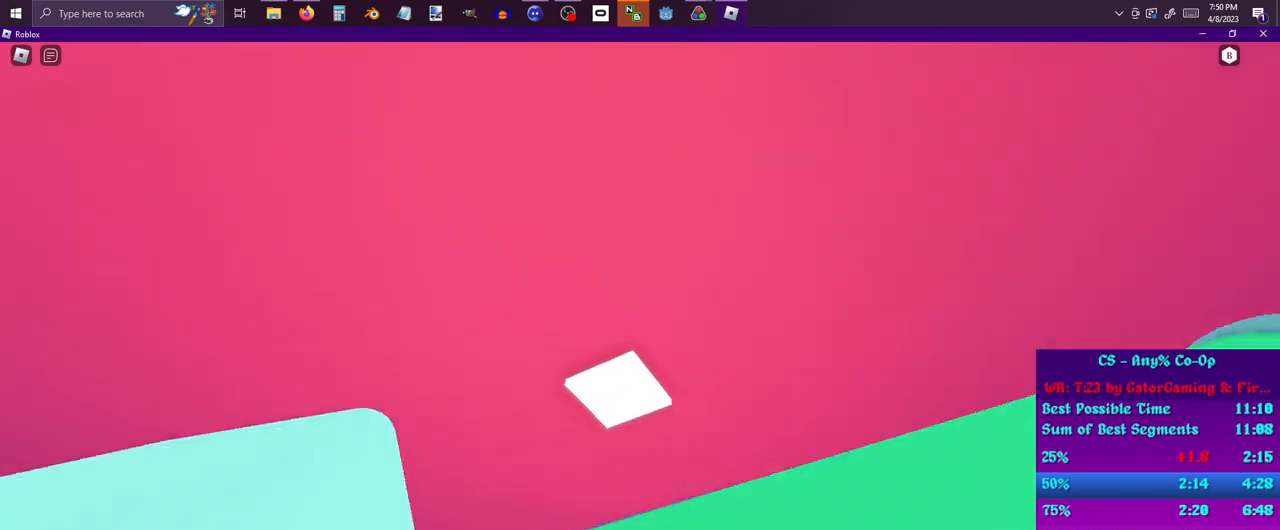
{"keys": ["d", "w"], "mouse": [], "events": [[250, "a", "up"], [250, "d", "down"], [250, "s", "up"], [350, "w", "down"]]}
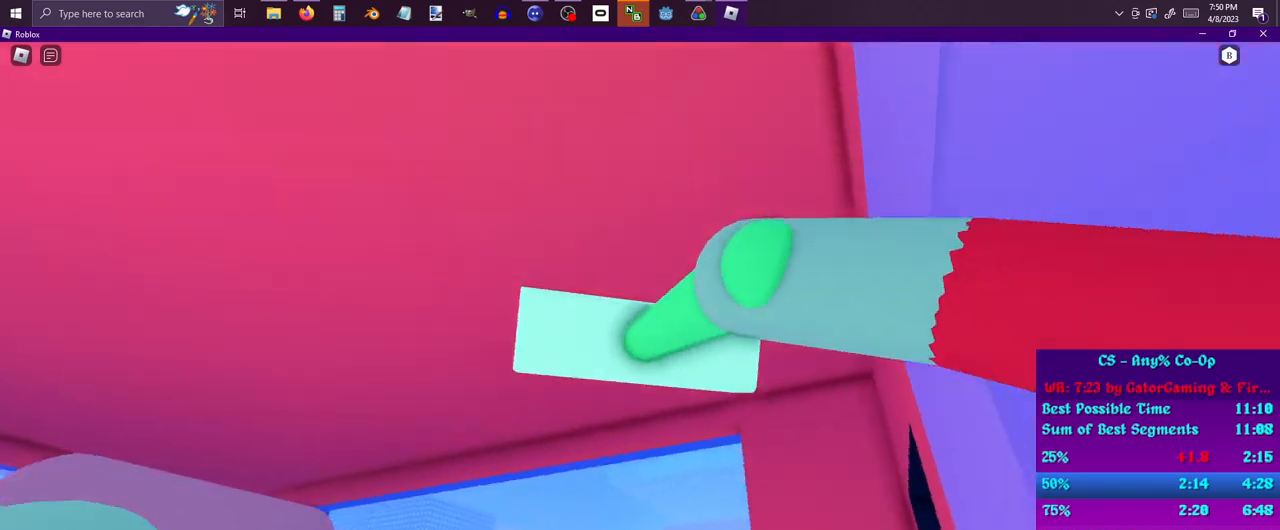
{"keys": ["a", "w"], "mouse": [], "events": [[33, "d", "up"], [450, "a", "down"]]}
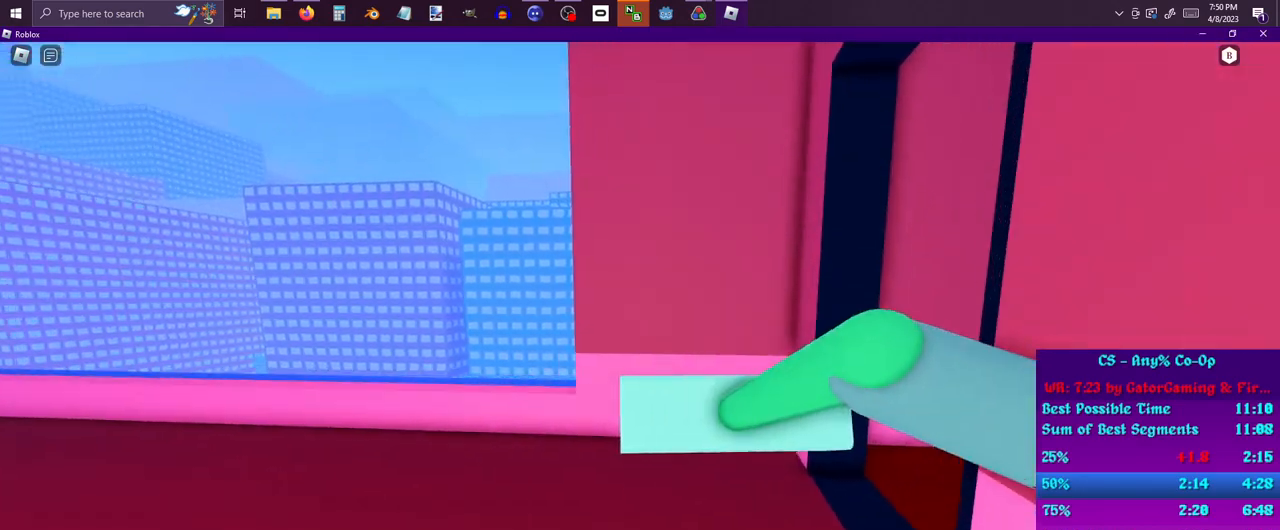
{"keys": ["w"], "mouse": [], "events": [[100, "a", "up"], [183, "a", "down"], [383, "a", "up"]]}
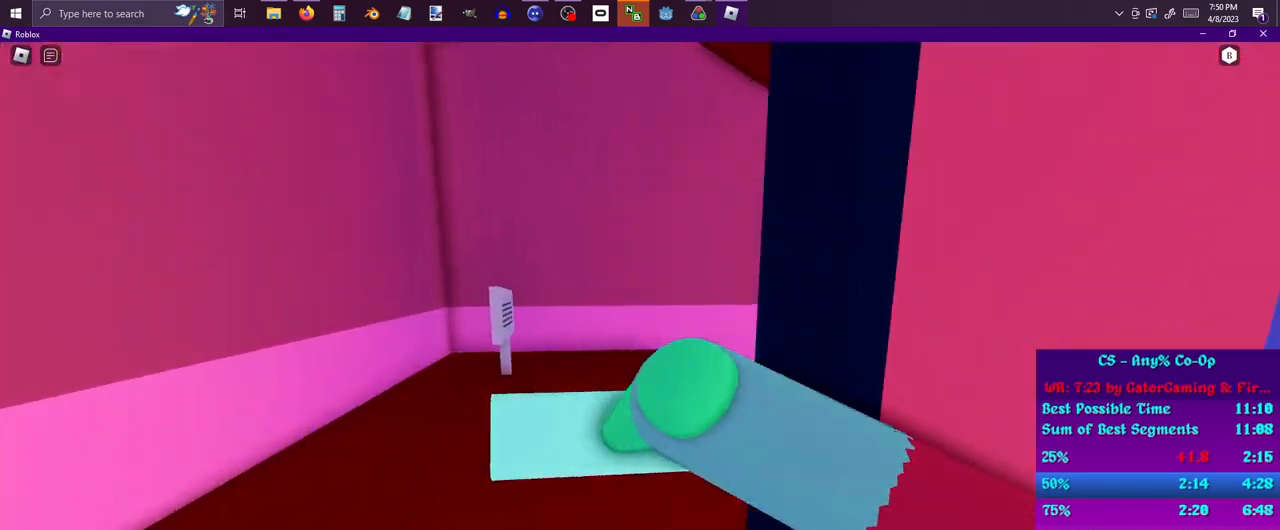
{"keys": ["w"], "mouse": [], "events": [[67, "a", "down"], [350, "a", "up"]]}
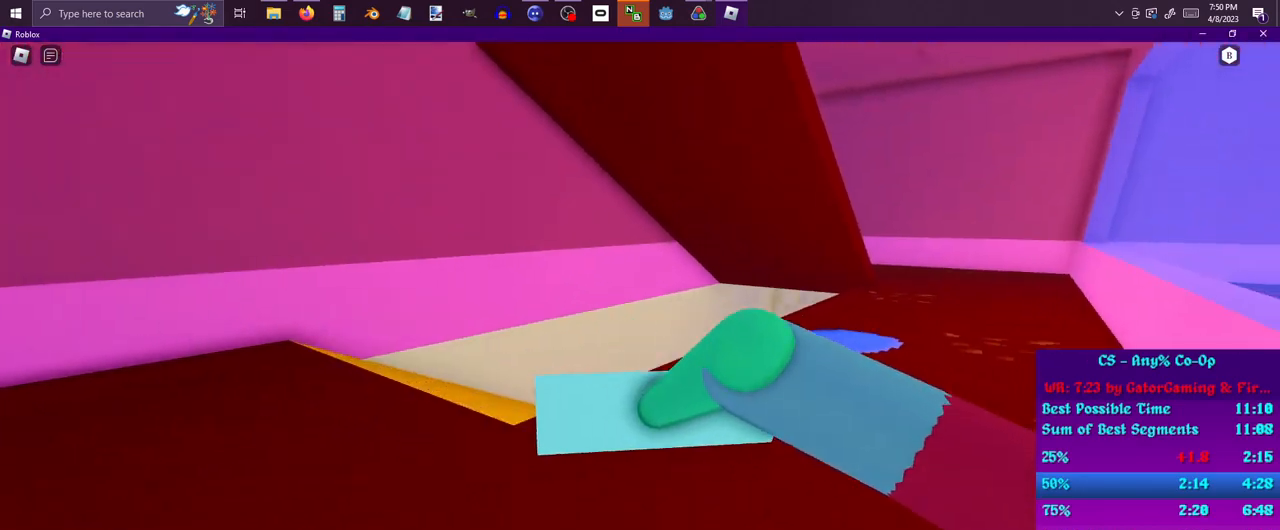
{"keys": ["w"], "mouse": [], "events": []}
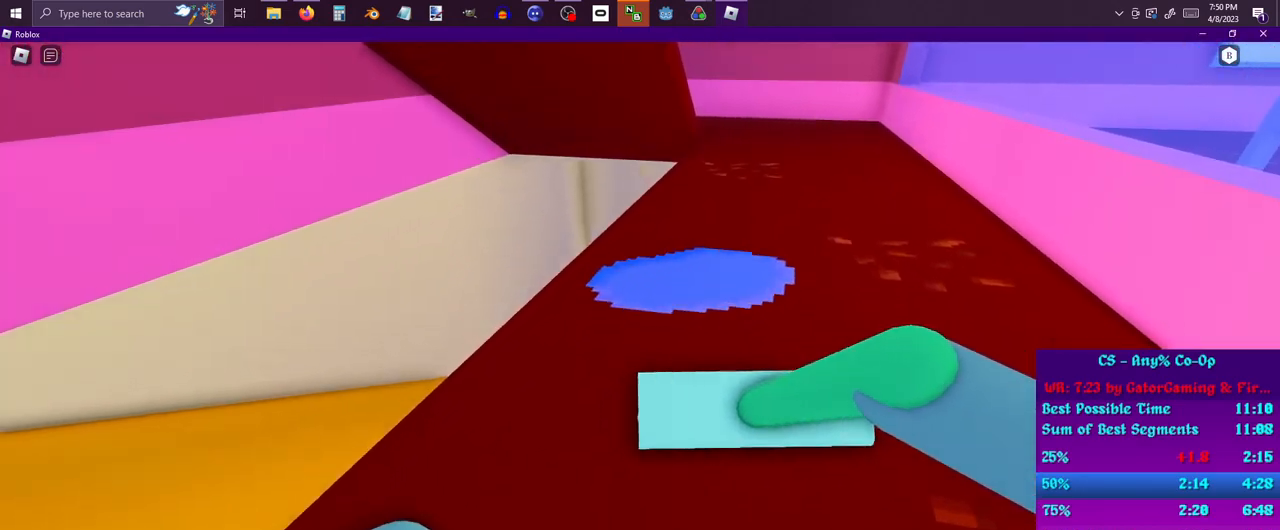
{"keys": ["d"], "mouse": [], "events": [[200, "a", "down"], [233, "w", "up"], [383, "a", "up"], [383, "d", "down"]]}
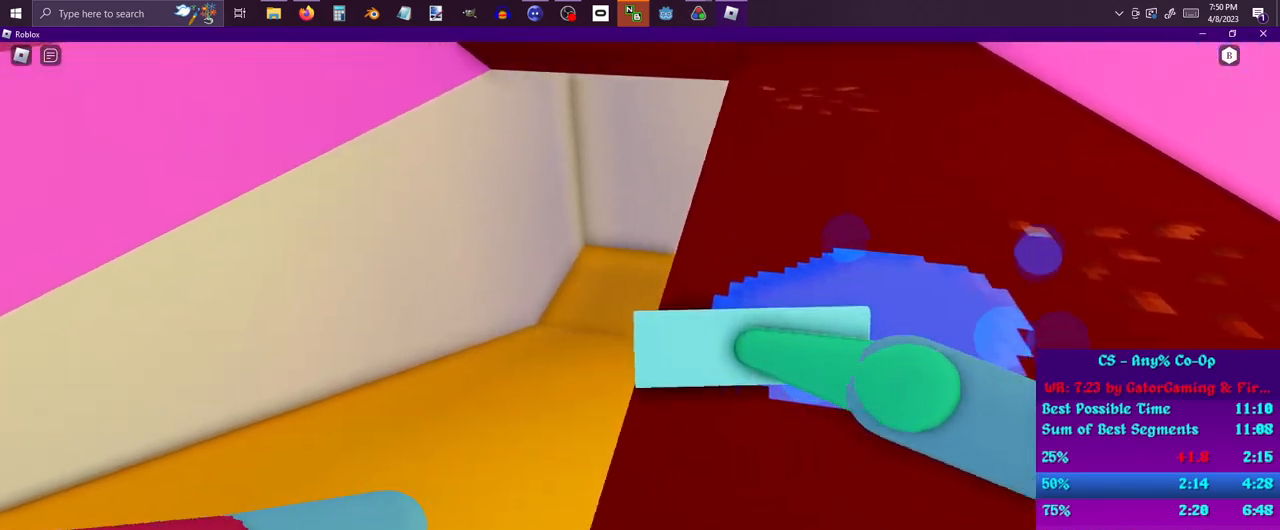
{"keys": ["a", "d", "w"], "mouse": [], "events": [[17, "w", "down"], [100, "a", "down"], [150, "d", "up"], [150, "w", "up"], [250, "s", "down"], [350, "a", "up"], [350, "d", "down"], [400, "s", "up"], [433, "w", "down"], [483, "a", "down"]]}